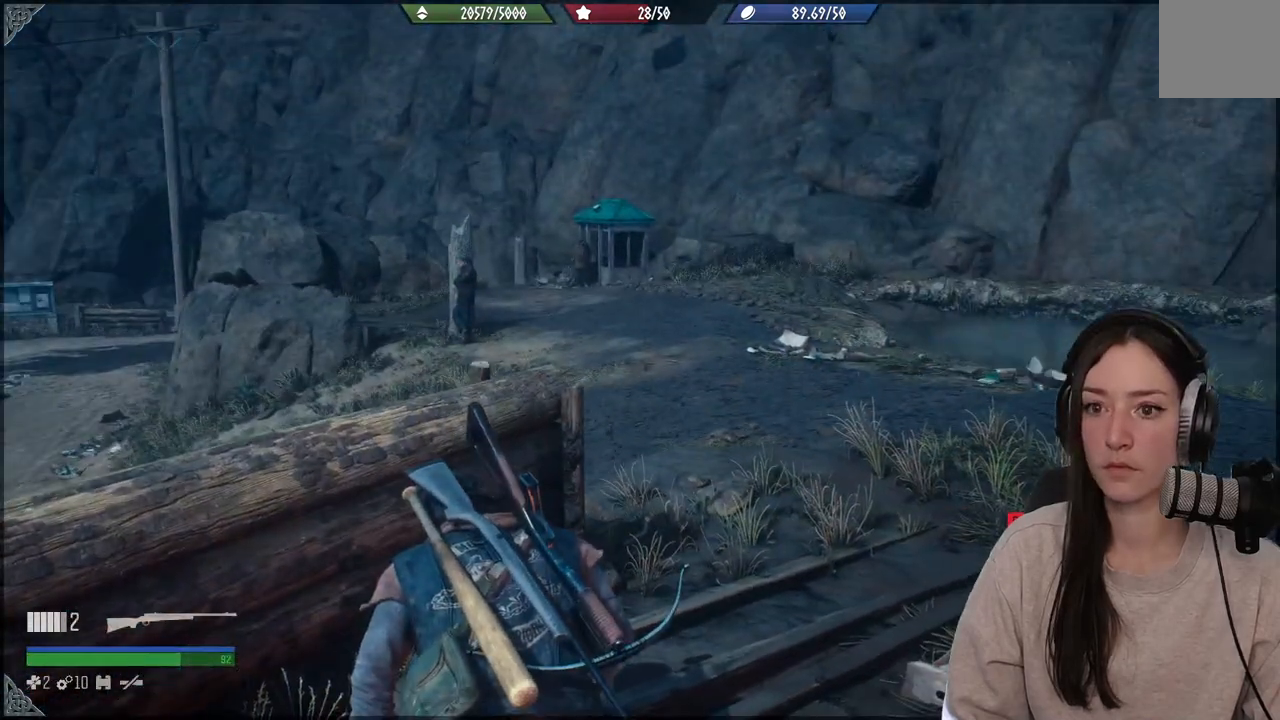
Gameplay with a controller (Xbox layout); each line is a JSON object with the inputs held at the frame after it. "events" lists button and stick changes between this image and that frame as [ms after this image, input, new state], when the widget could be followed in between. Not read: L3.
{"buttons": [], "left_stick": "center", "right_stick": "center", "events": [[233, "left_stick", "right"], [467, "left_stick", "center"]]}
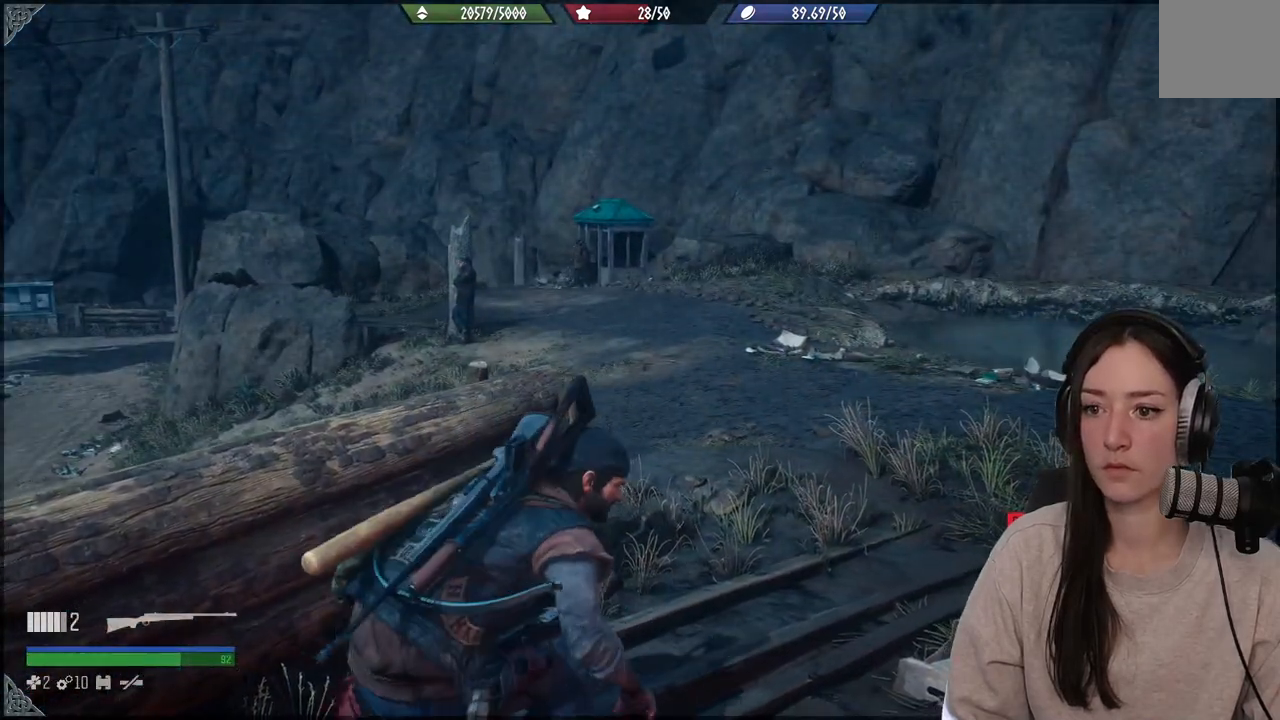
{"buttons": [], "left_stick": "center", "right_stick": "up-left", "events": [[467, "right_stick", "up-left"]]}
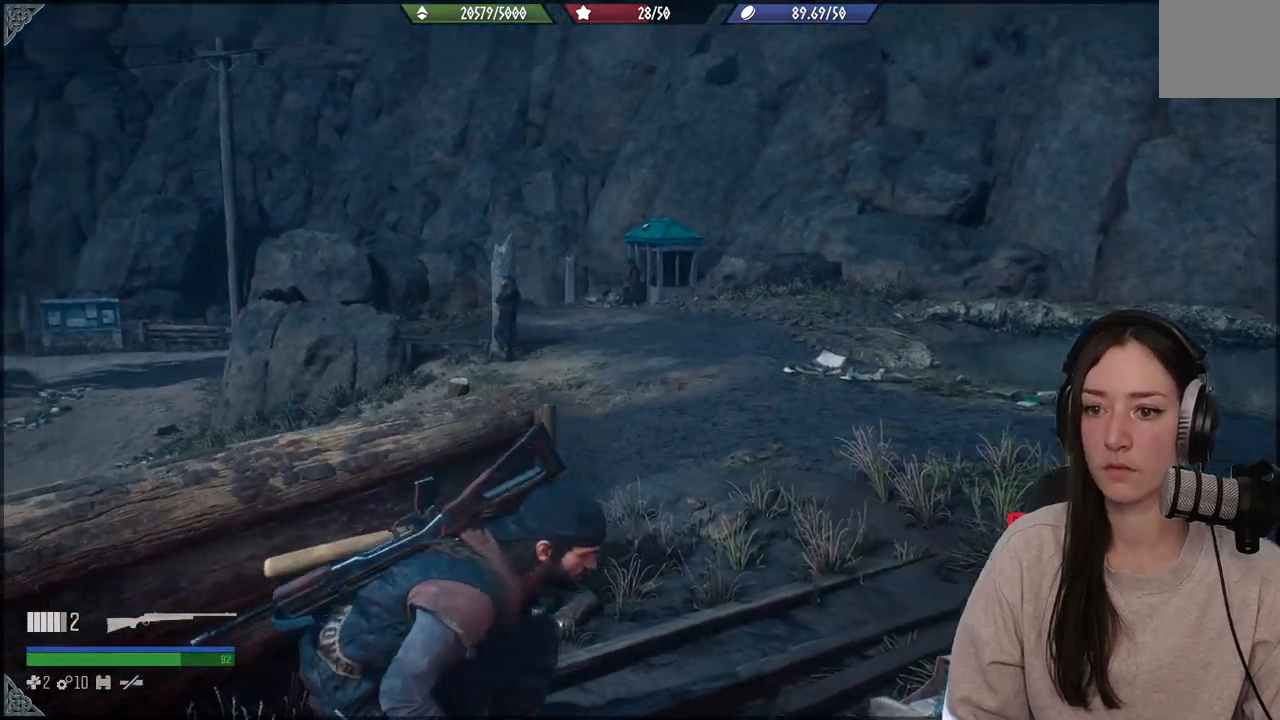
{"buttons": [], "left_stick": "center", "right_stick": "center", "events": [[183, "right_stick", "center"], [217, "DPAD_UP", "down"], [317, "DPAD_UP", "up"]]}
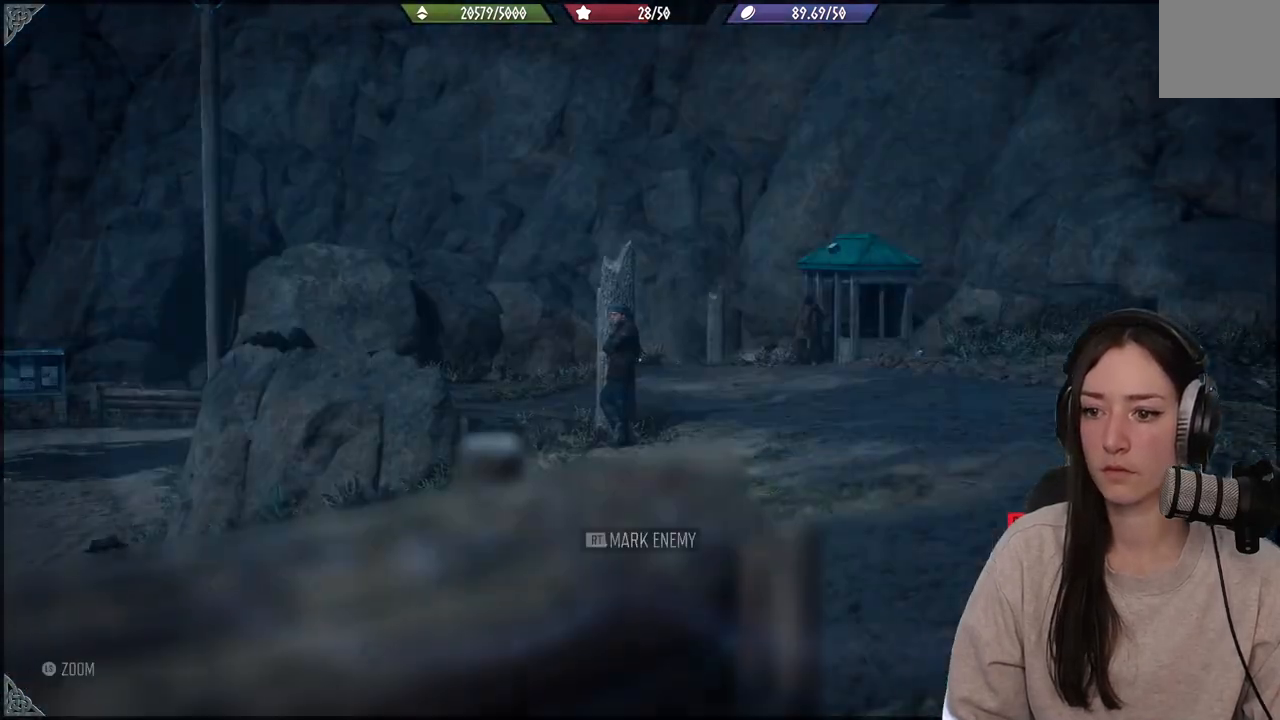
{"buttons": [], "left_stick": "center", "right_stick": "up-left", "events": [[200, "right_stick", "up"], [450, "right_stick", "up-left"]]}
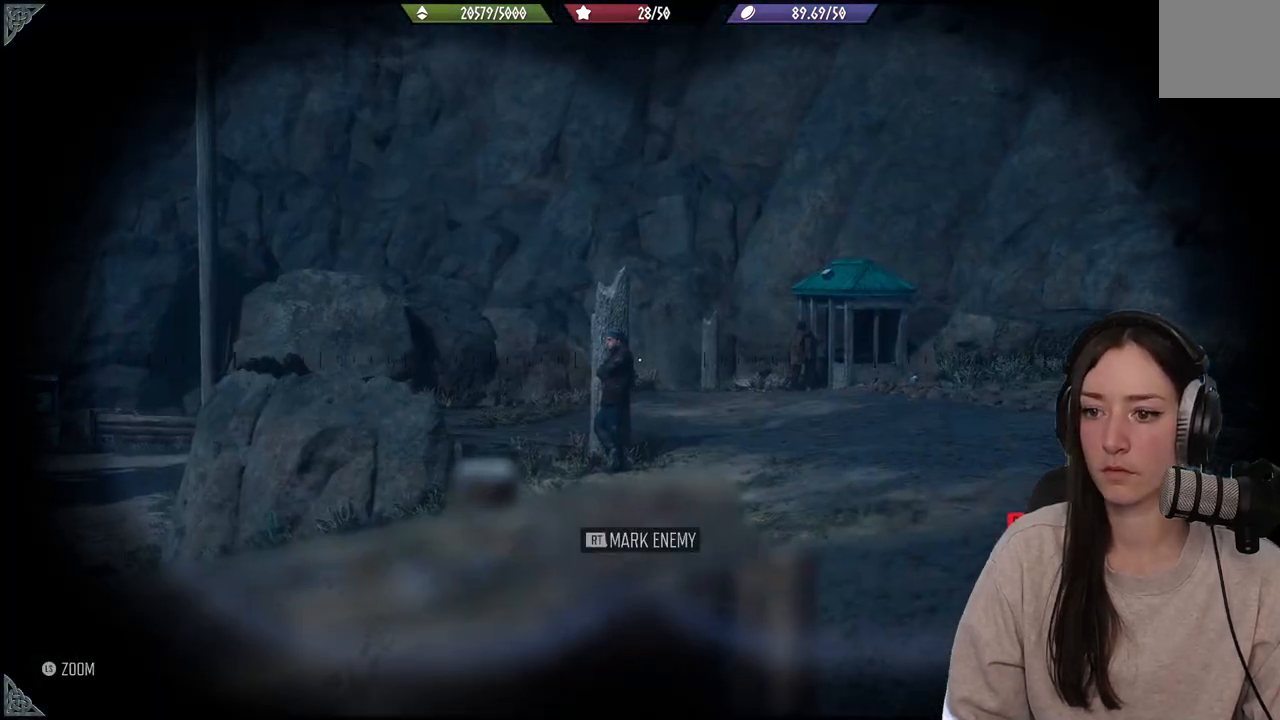
{"buttons": [], "left_stick": "center", "right_stick": "center", "events": [[167, "R2", "down"], [283, "right_stick", "center"], [333, "R2", "up"]]}
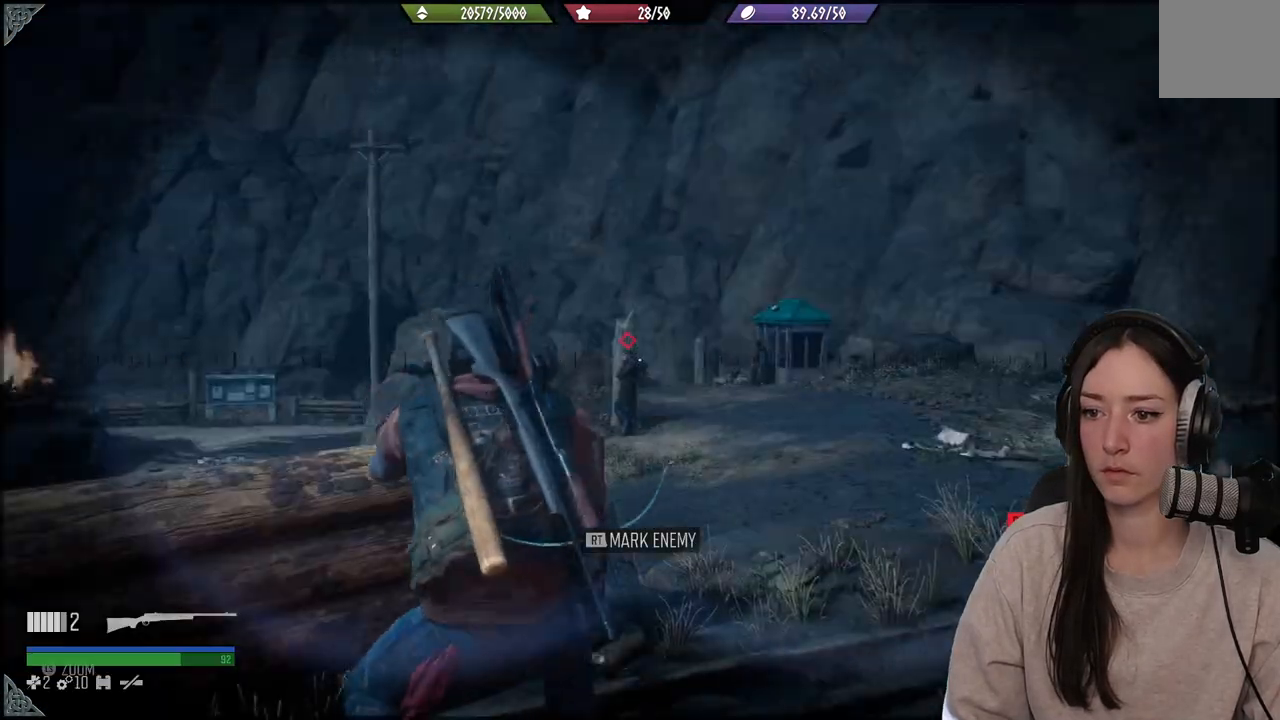
{"buttons": [], "left_stick": "down-right", "right_stick": "down-right", "events": [[133, "right_stick", "down"], [200, "right_stick", "down-right"], [383, "left_stick", "down-right"]]}
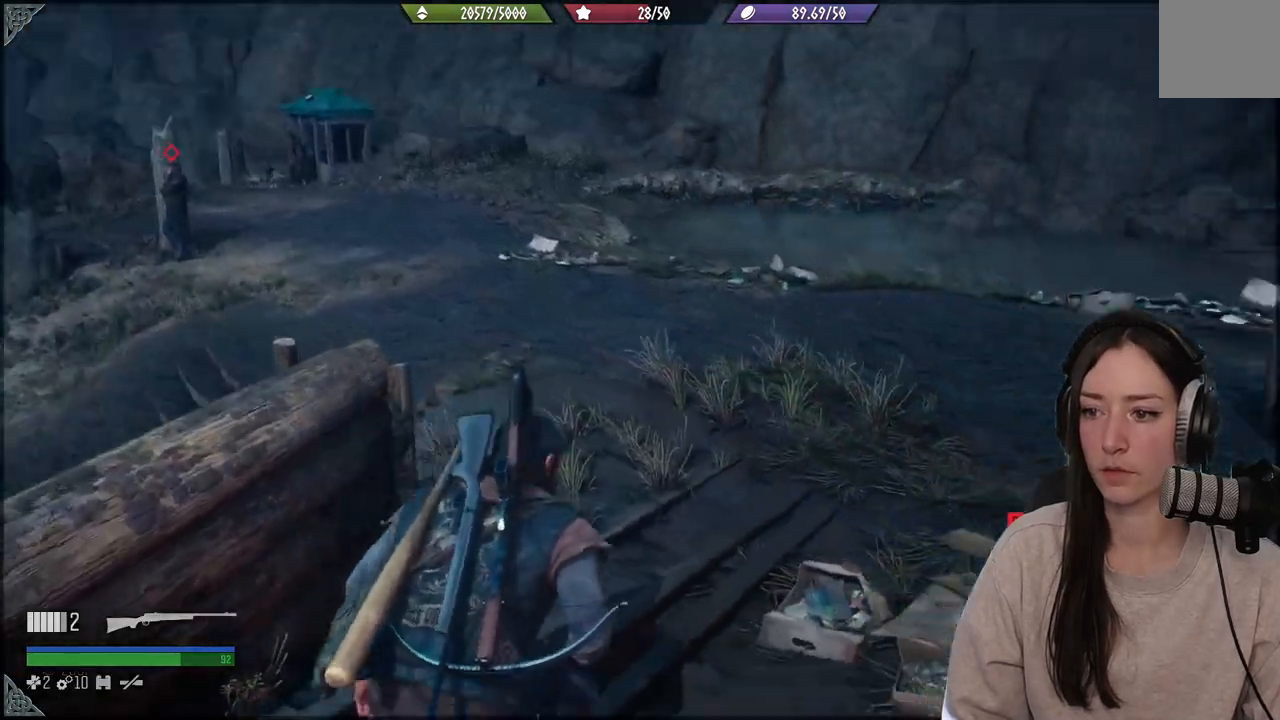
{"buttons": [], "left_stick": "up-right", "right_stick": "down-right", "events": [[50, "left_stick", "right"], [267, "left_stick", "up-right"]]}
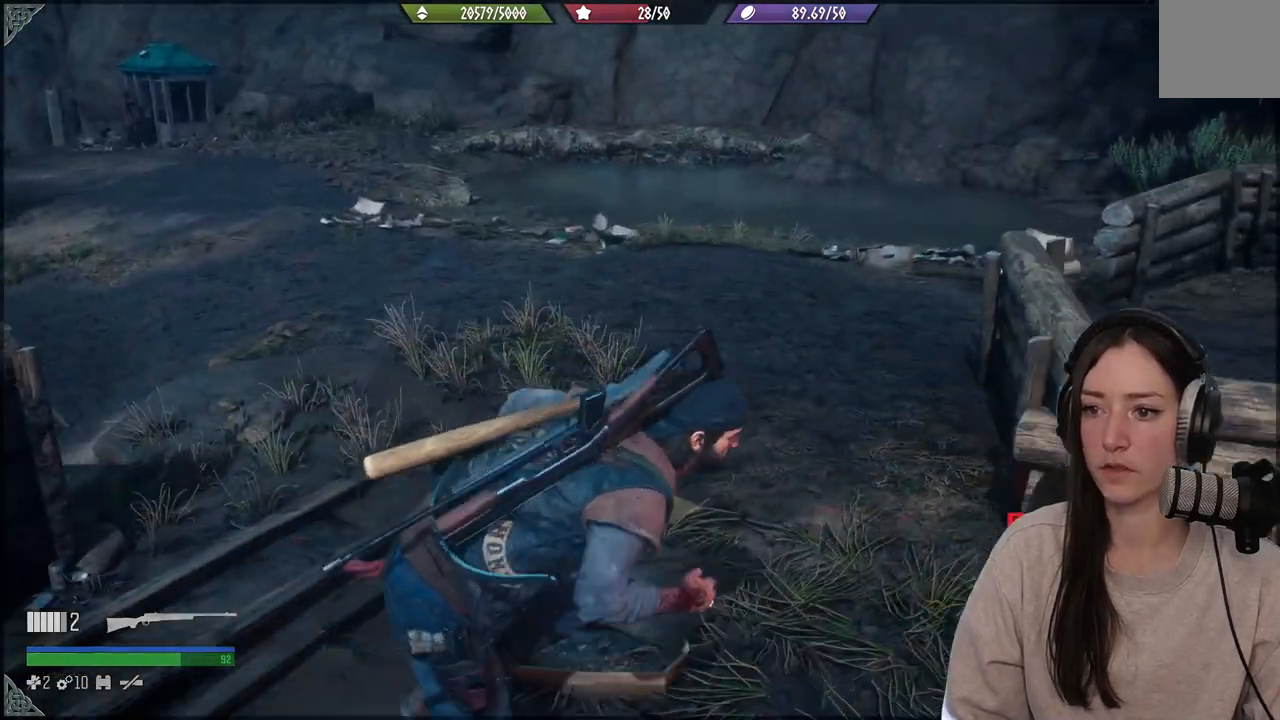
{"buttons": [], "left_stick": "up-right", "right_stick": "left", "events": [[33, "right_stick", "left"]]}
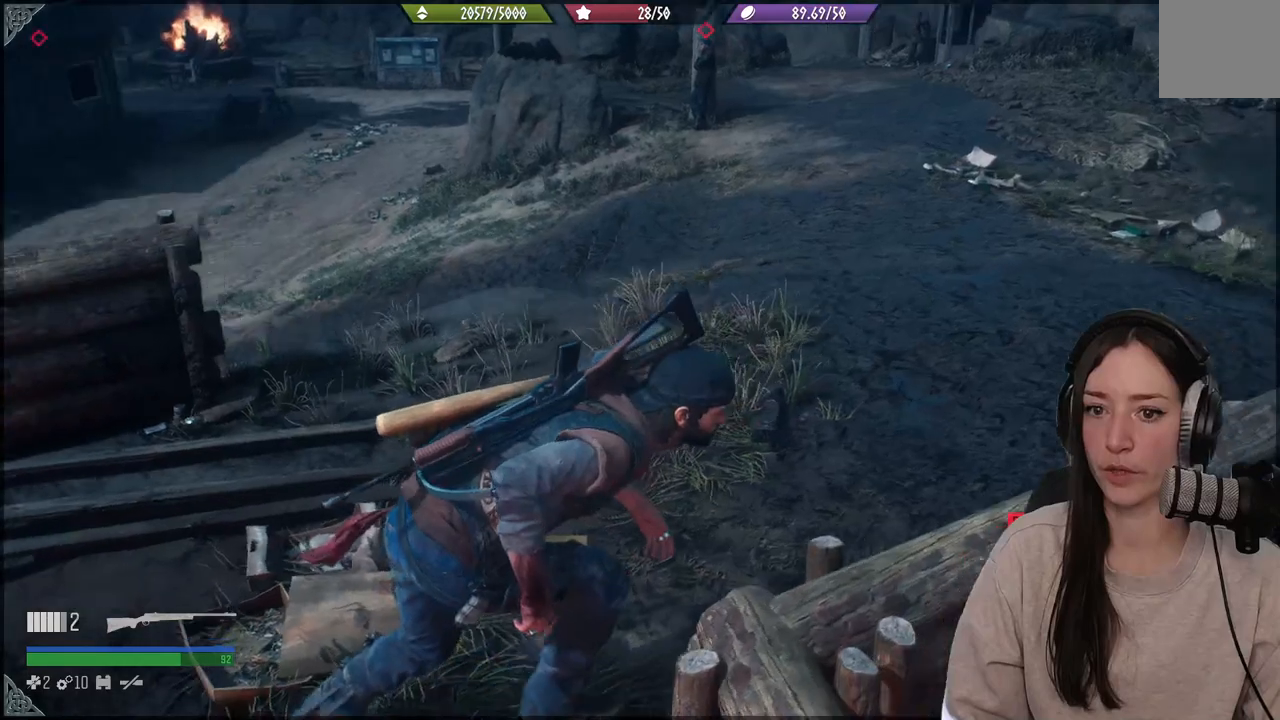
{"buttons": [], "left_stick": "up-right", "right_stick": "up-left", "events": [[83, "right_stick", "center"], [367, "right_stick", "left"], [417, "right_stick", "up-left"]]}
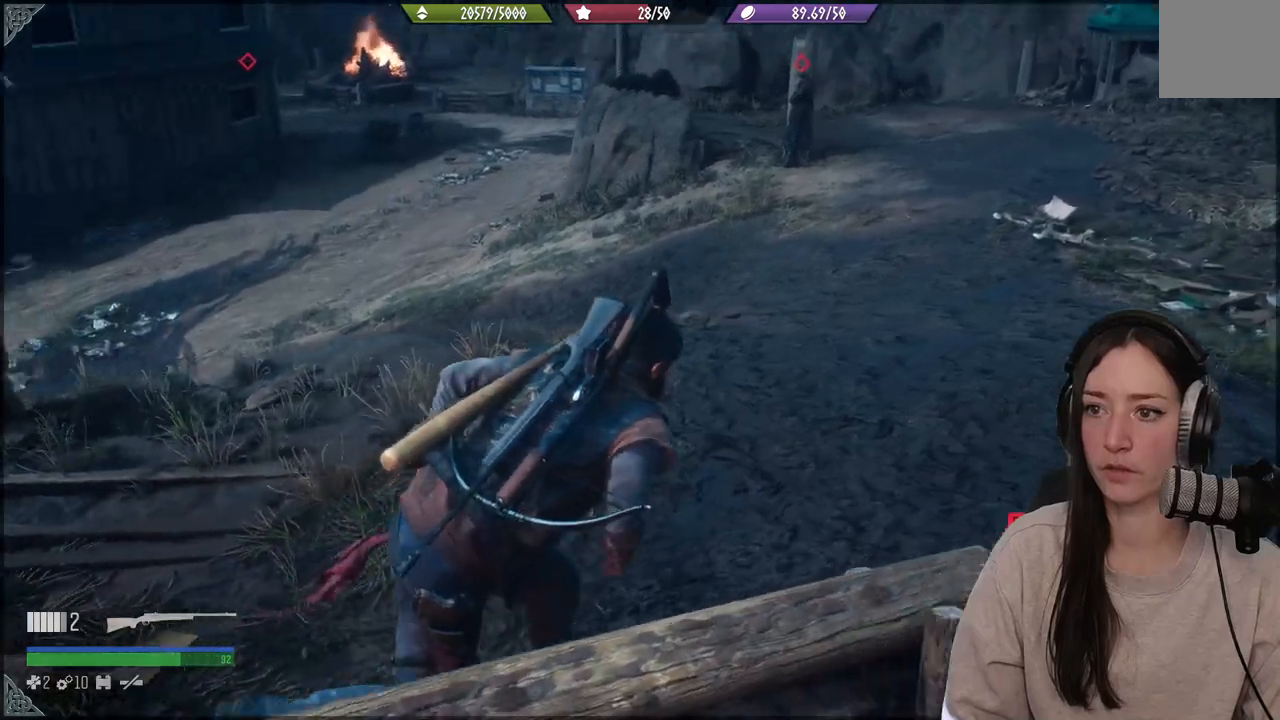
{"buttons": [], "left_stick": "right", "right_stick": "left", "events": [[317, "left_stick", "right"], [317, "right_stick", "left"]]}
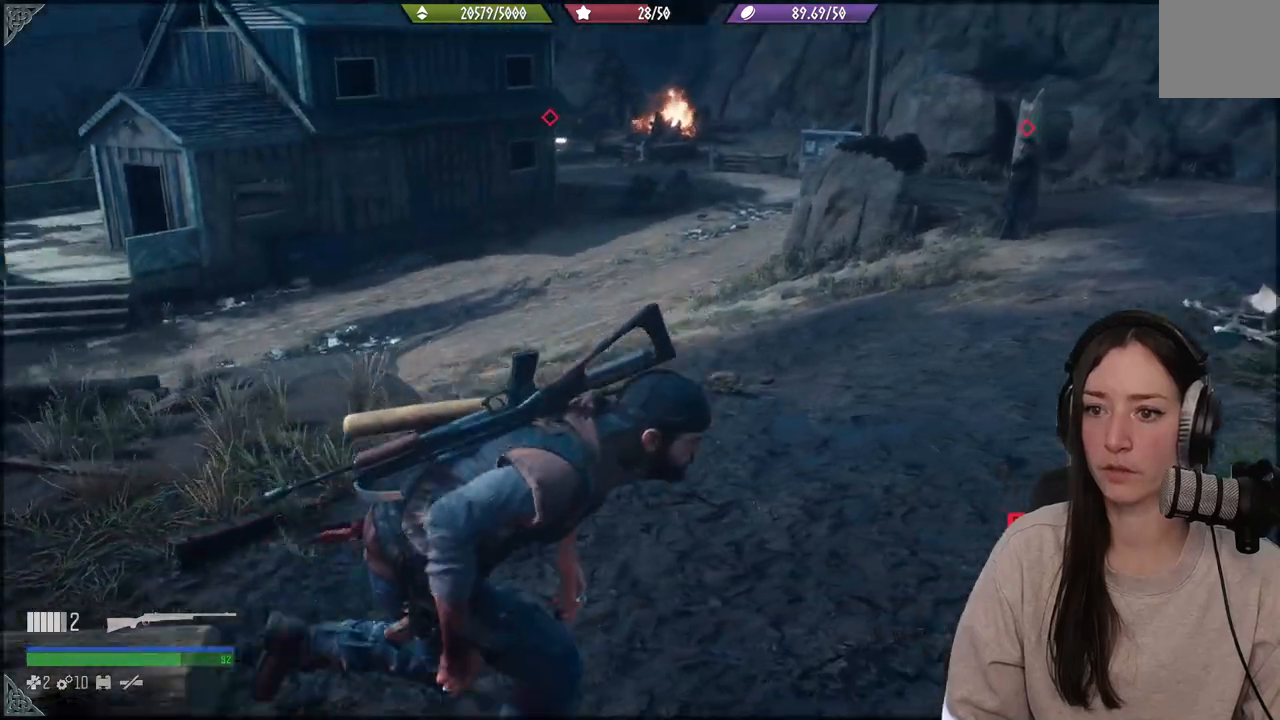
{"buttons": [], "left_stick": "right", "right_stick": "center", "events": [[400, "right_stick", "center"]]}
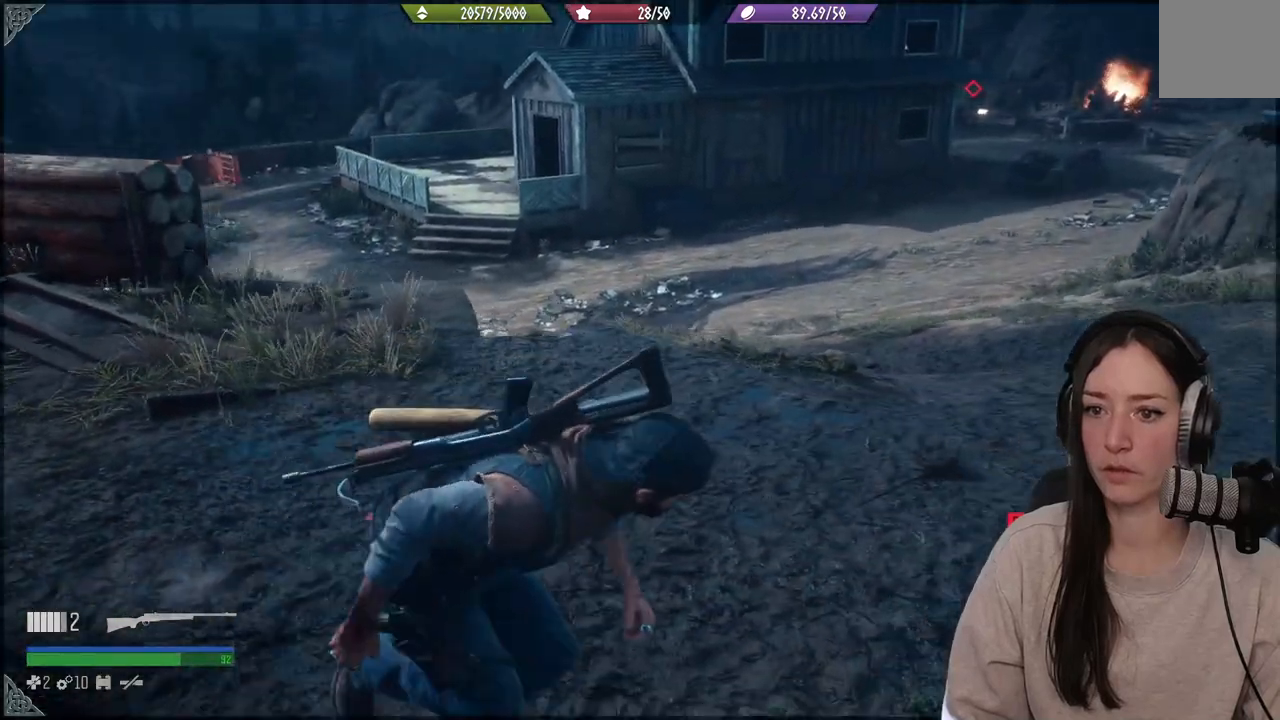
{"buttons": [], "left_stick": "right", "right_stick": "center", "events": []}
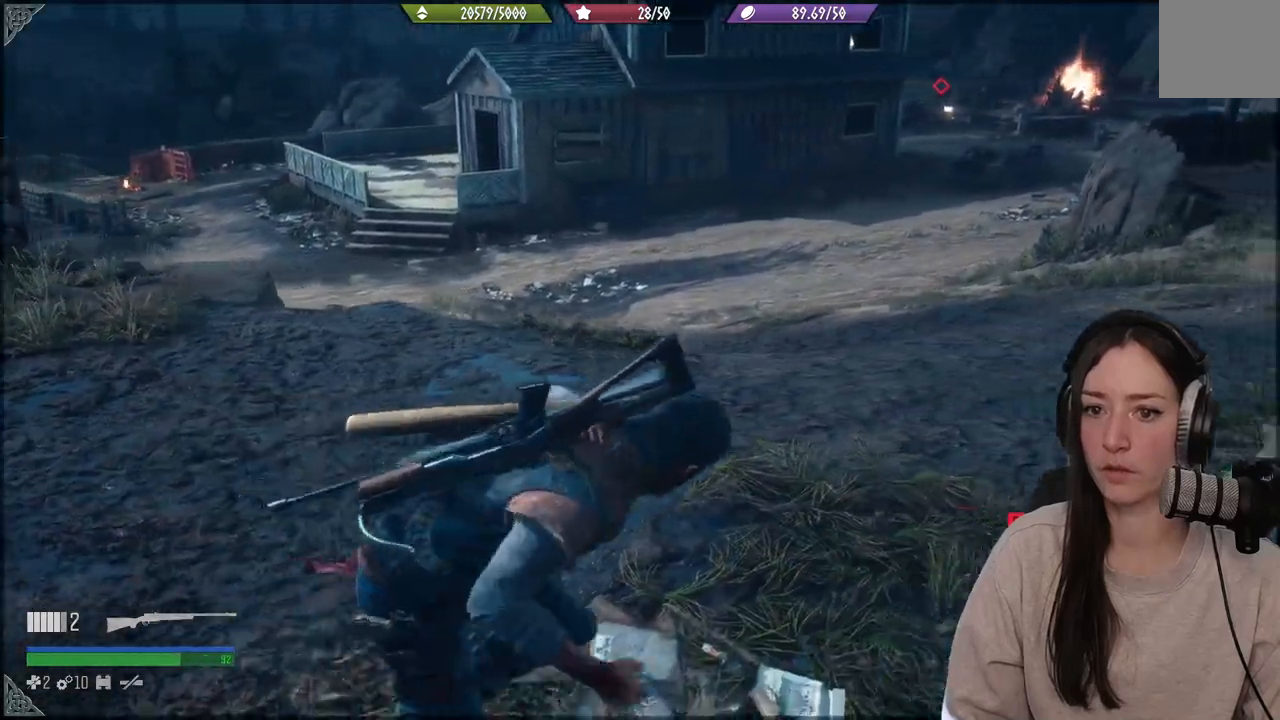
{"buttons": [], "left_stick": "up-right", "right_stick": "center", "events": [[100, "right_stick", "right"], [250, "left_stick", "up-right"], [283, "right_stick", "center"]]}
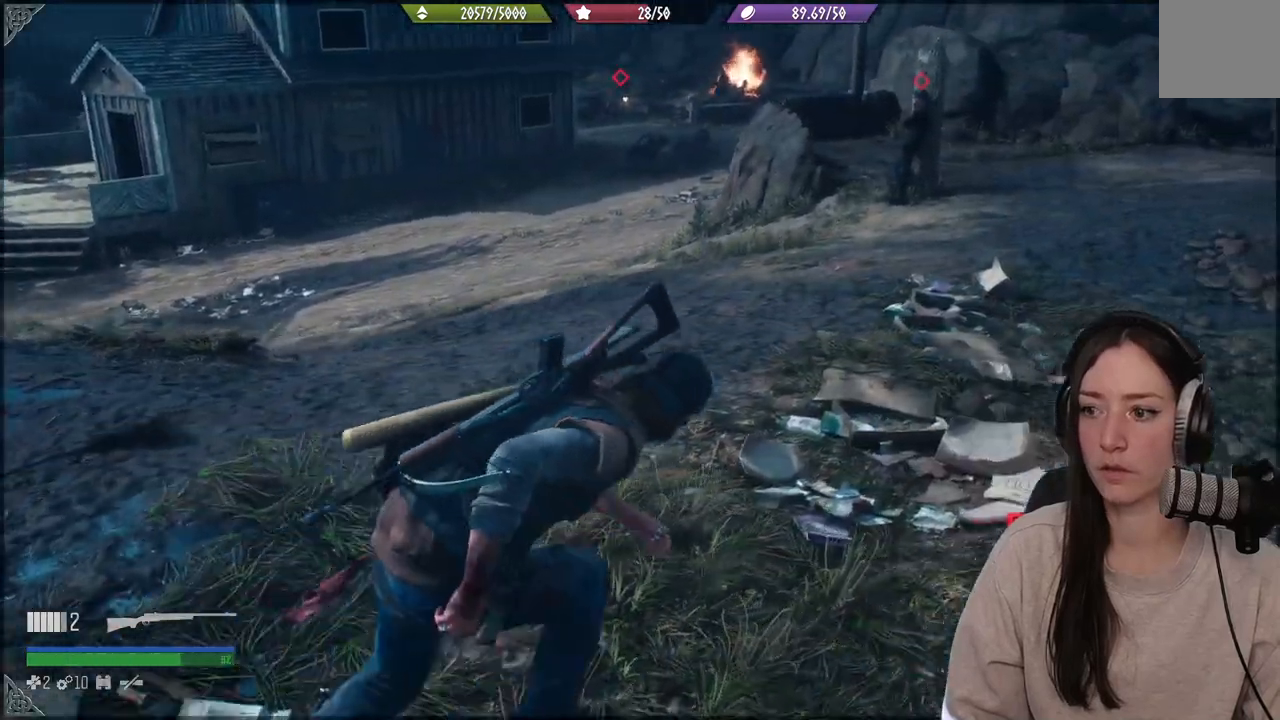
{"buttons": [], "left_stick": "up-right", "right_stick": "center", "events": []}
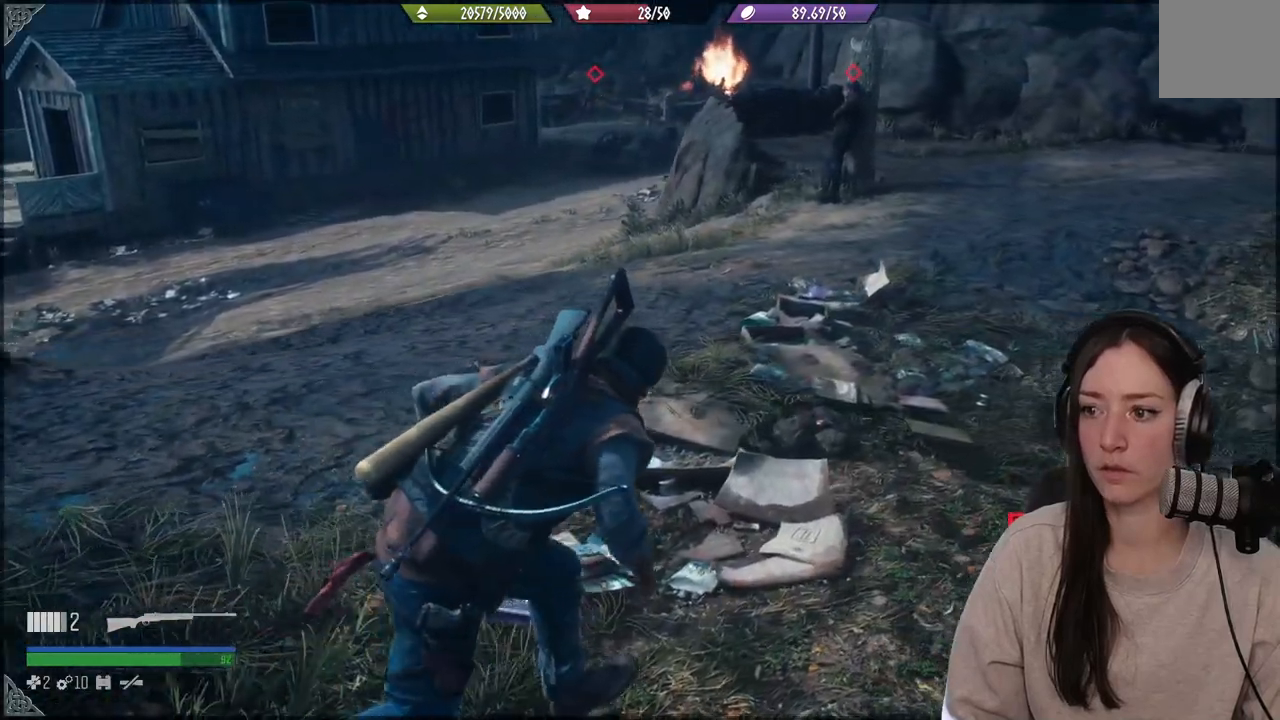
{"buttons": [], "left_stick": "up-right", "right_stick": "center", "events": []}
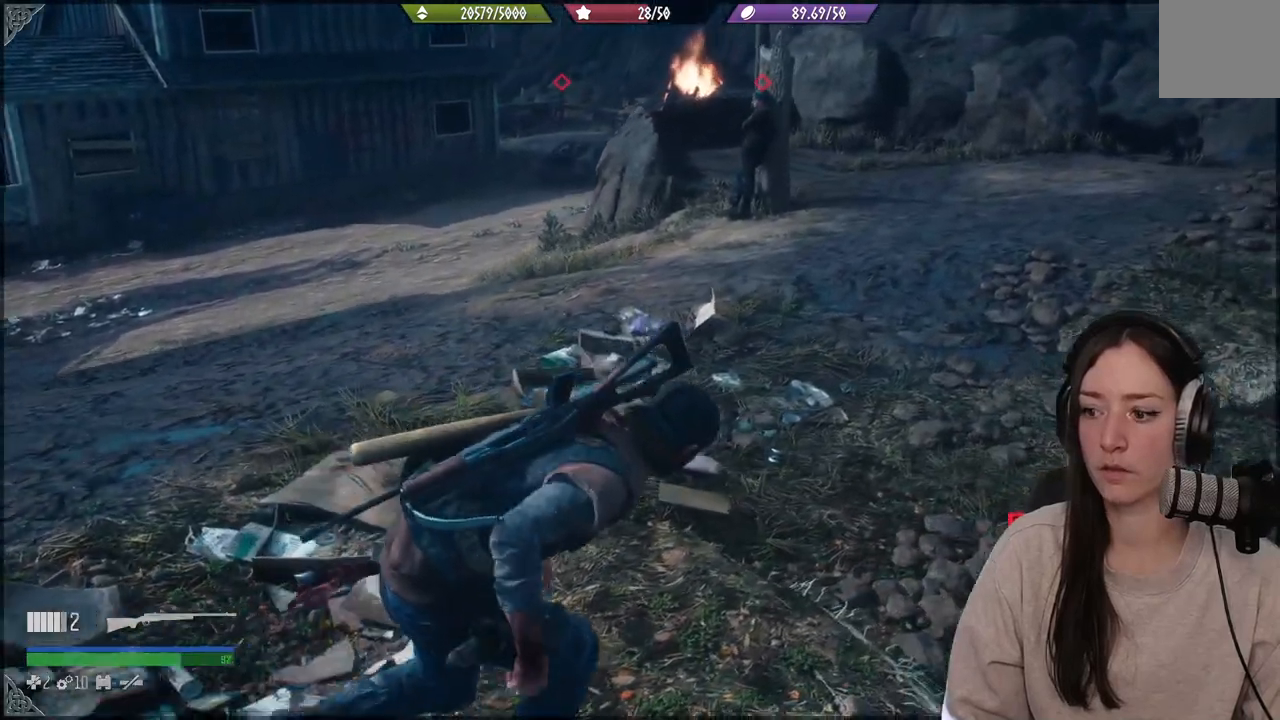
{"buttons": [], "left_stick": "up-right", "right_stick": "up", "events": [[117, "right_stick", "up"]]}
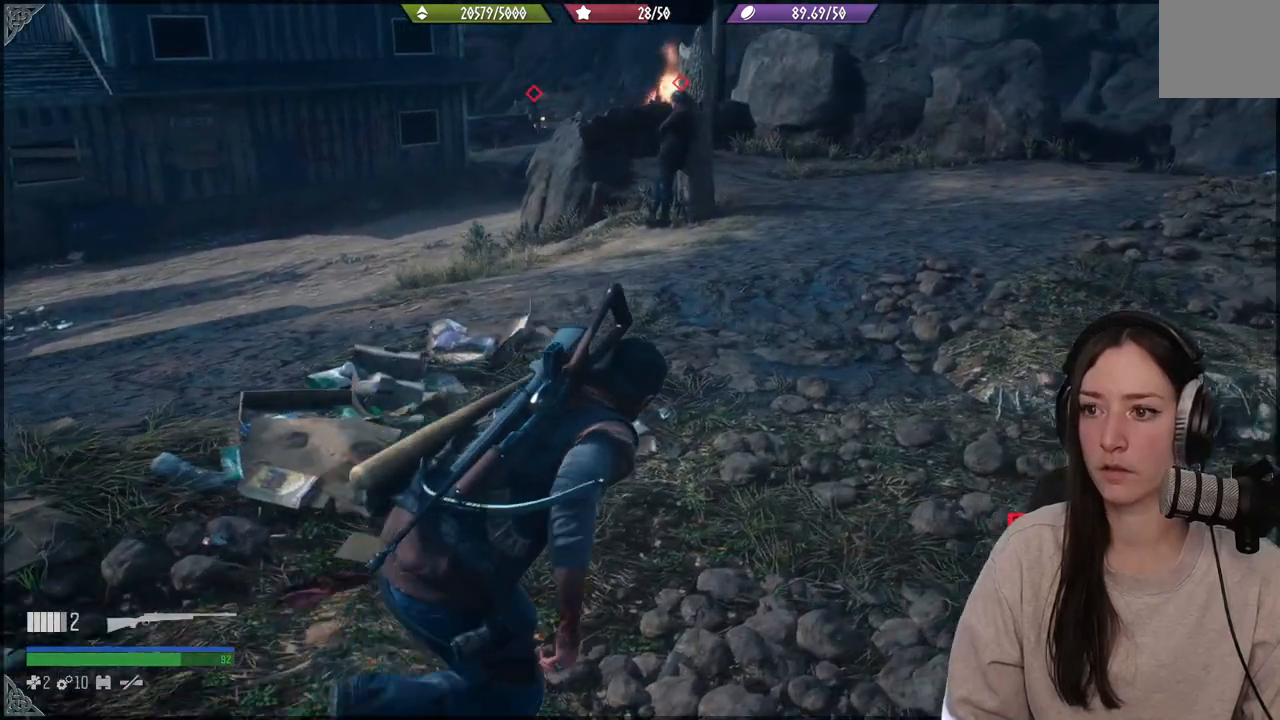
{"buttons": [], "left_stick": "up-right", "right_stick": "center", "events": [[67, "right_stick", "center"]]}
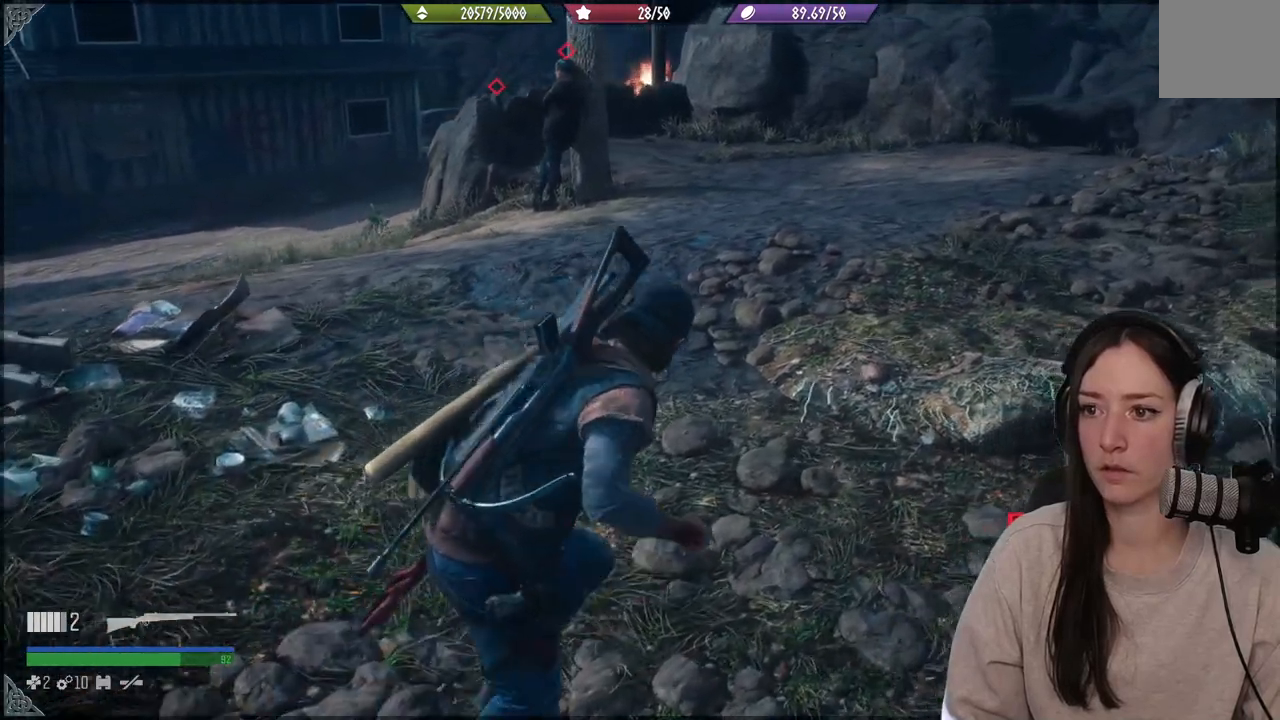
{"buttons": [], "left_stick": "up-right", "right_stick": "left", "events": [[317, "right_stick", "left"]]}
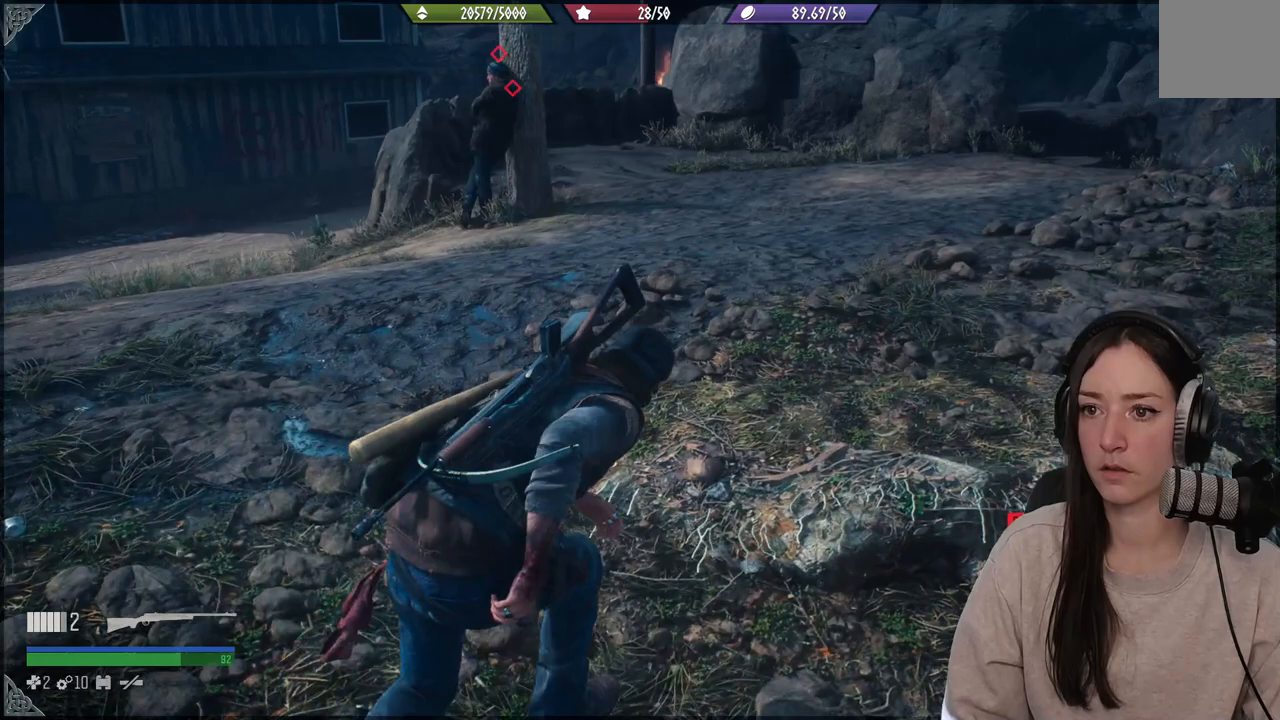
{"buttons": [], "left_stick": "up-right", "right_stick": "left", "events": []}
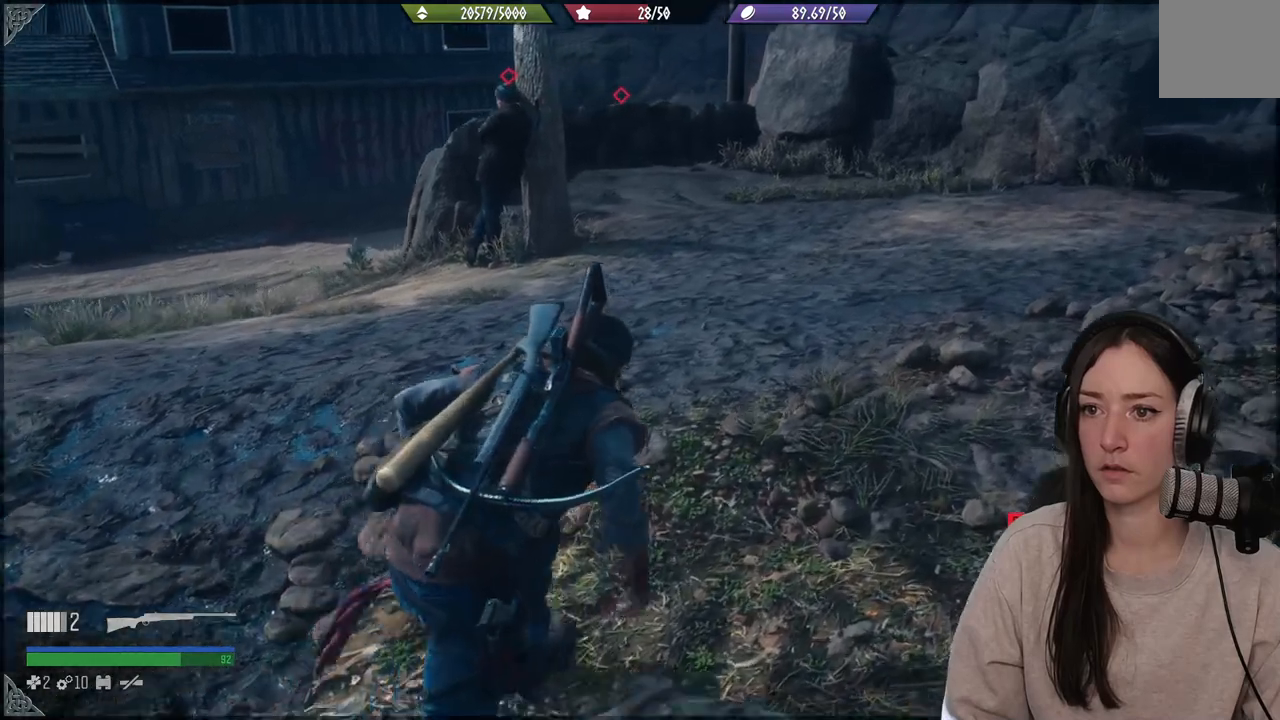
{"buttons": [], "left_stick": "up-right", "right_stick": "left", "events": []}
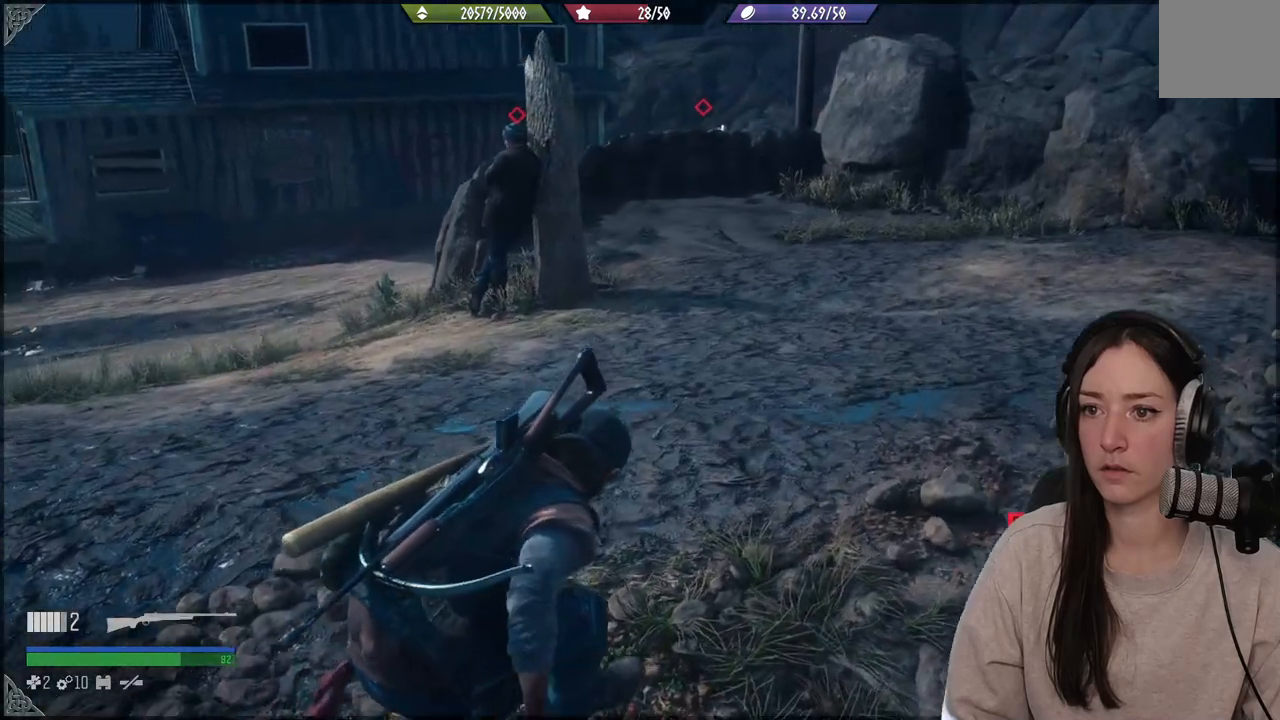
{"buttons": [], "left_stick": "up-right", "right_stick": "left", "events": []}
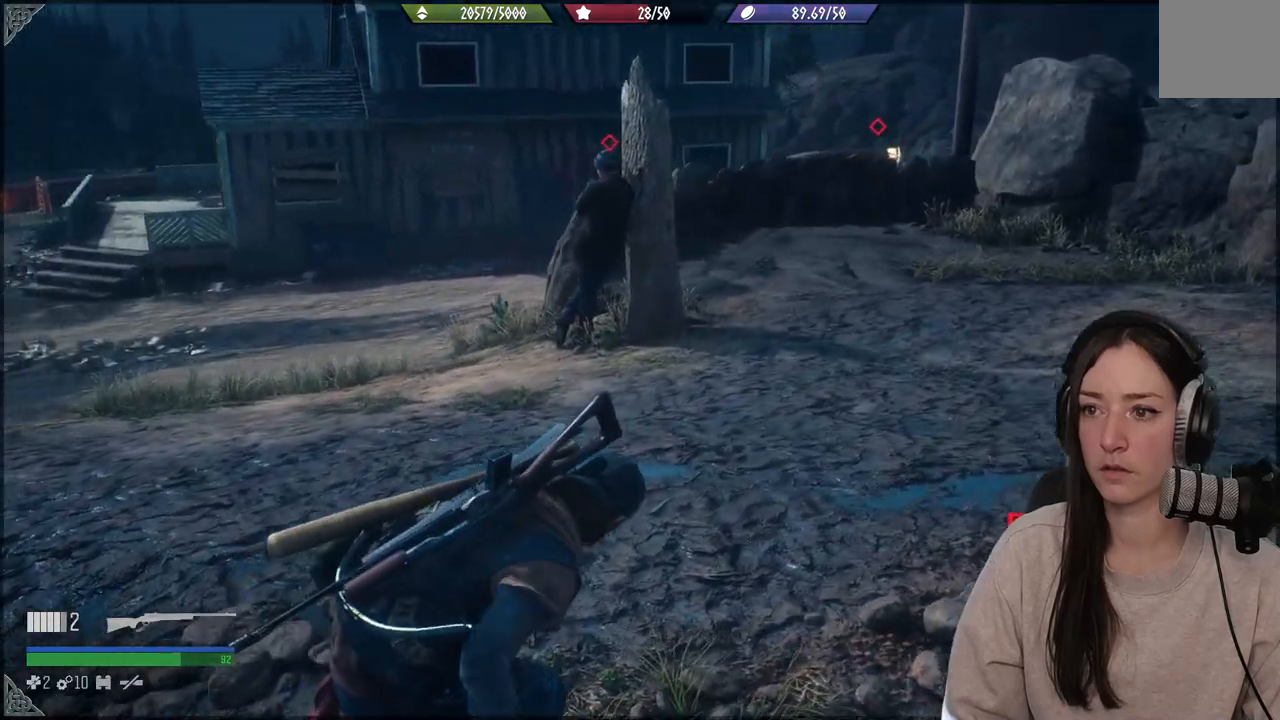
{"buttons": [], "left_stick": "up-right", "right_stick": "left", "events": []}
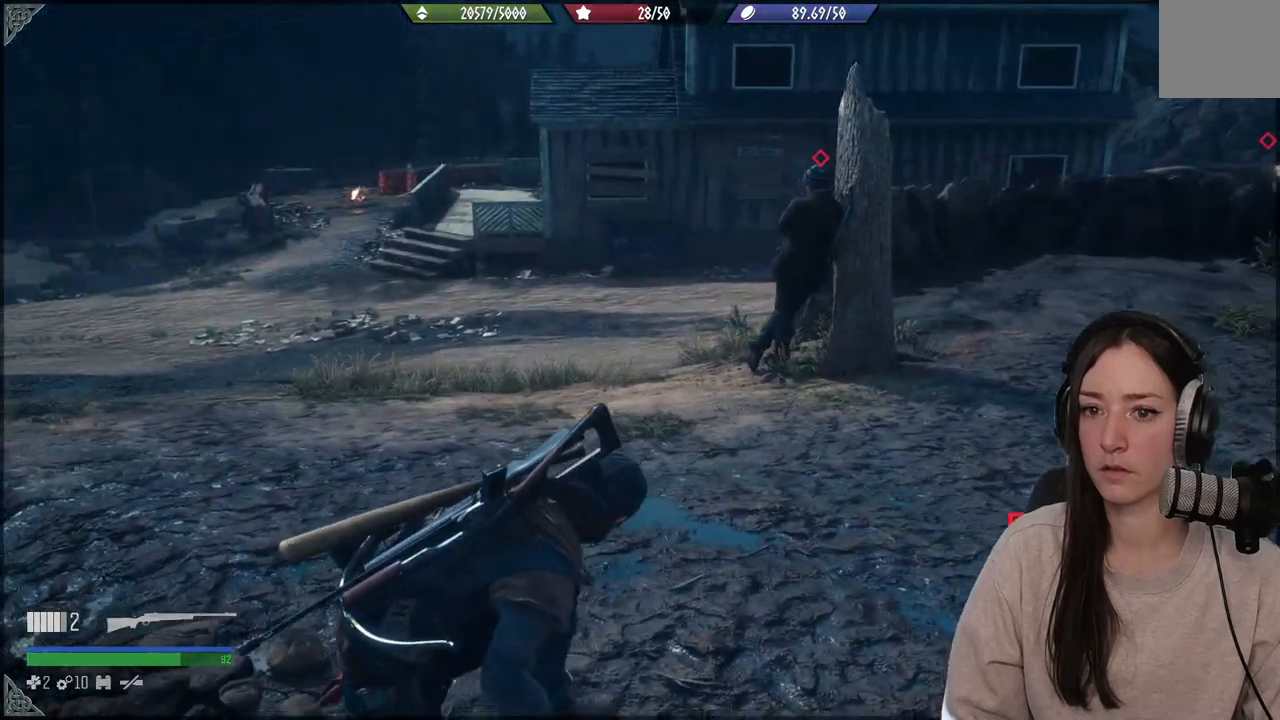
{"buttons": [], "left_stick": "up-right", "right_stick": "left", "events": []}
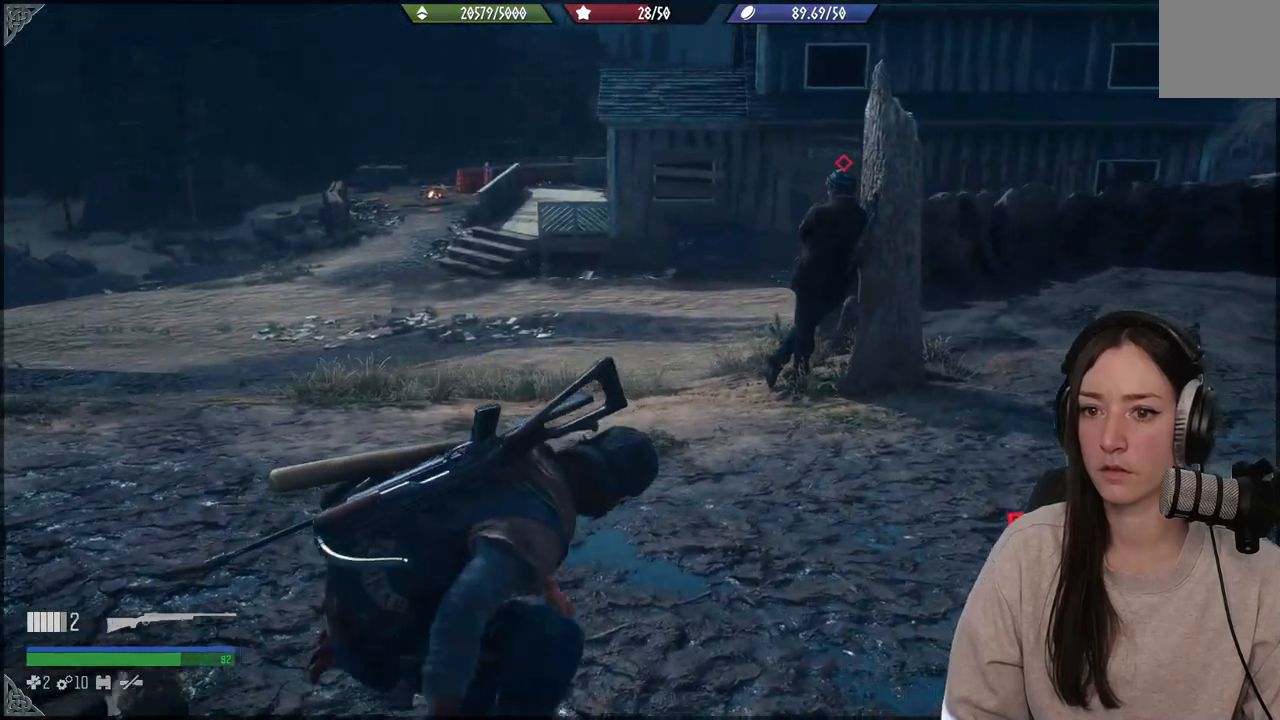
{"buttons": [], "left_stick": "up-right", "right_stick": "left", "events": []}
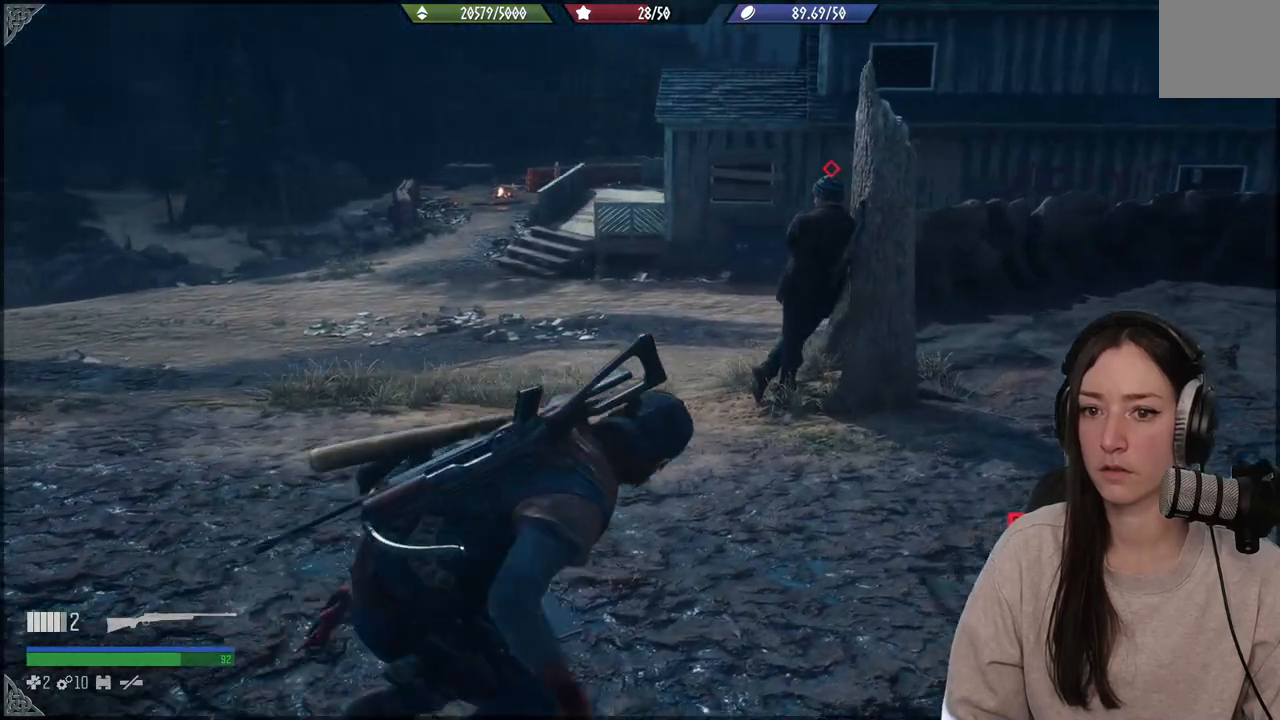
{"buttons": [], "left_stick": "up-right", "right_stick": "left", "events": []}
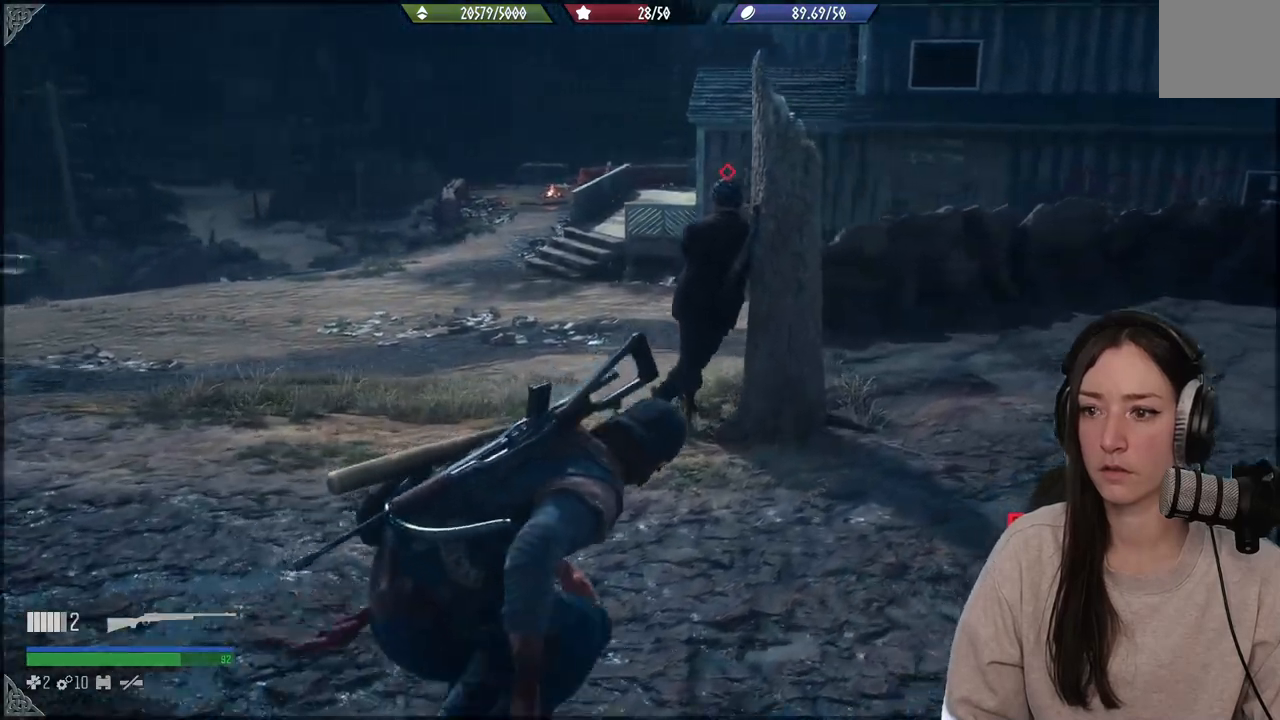
{"buttons": [], "left_stick": "up", "right_stick": "left", "events": [[33, "left_stick", "up"]]}
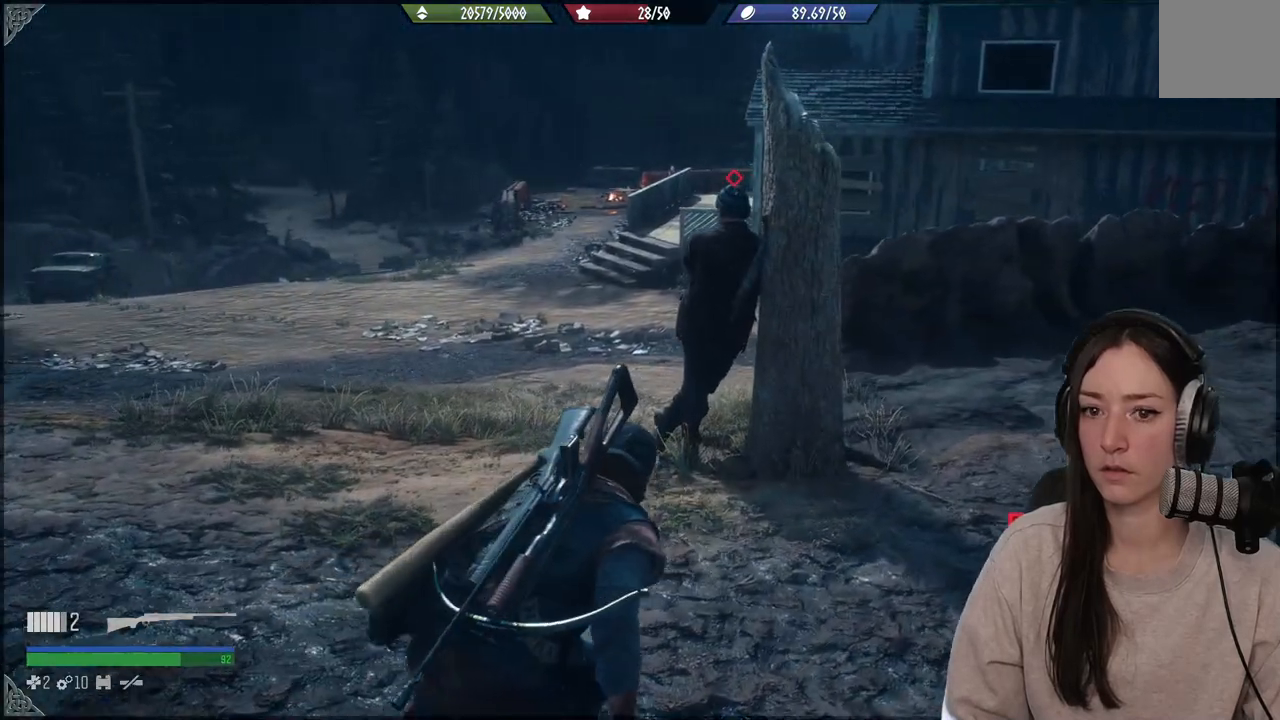
{"buttons": ["Y"], "left_stick": "center", "right_stick": "center", "events": [[233, "right_stick", "center"], [500, "Y", "down"], [500, "left_stick", "center"]]}
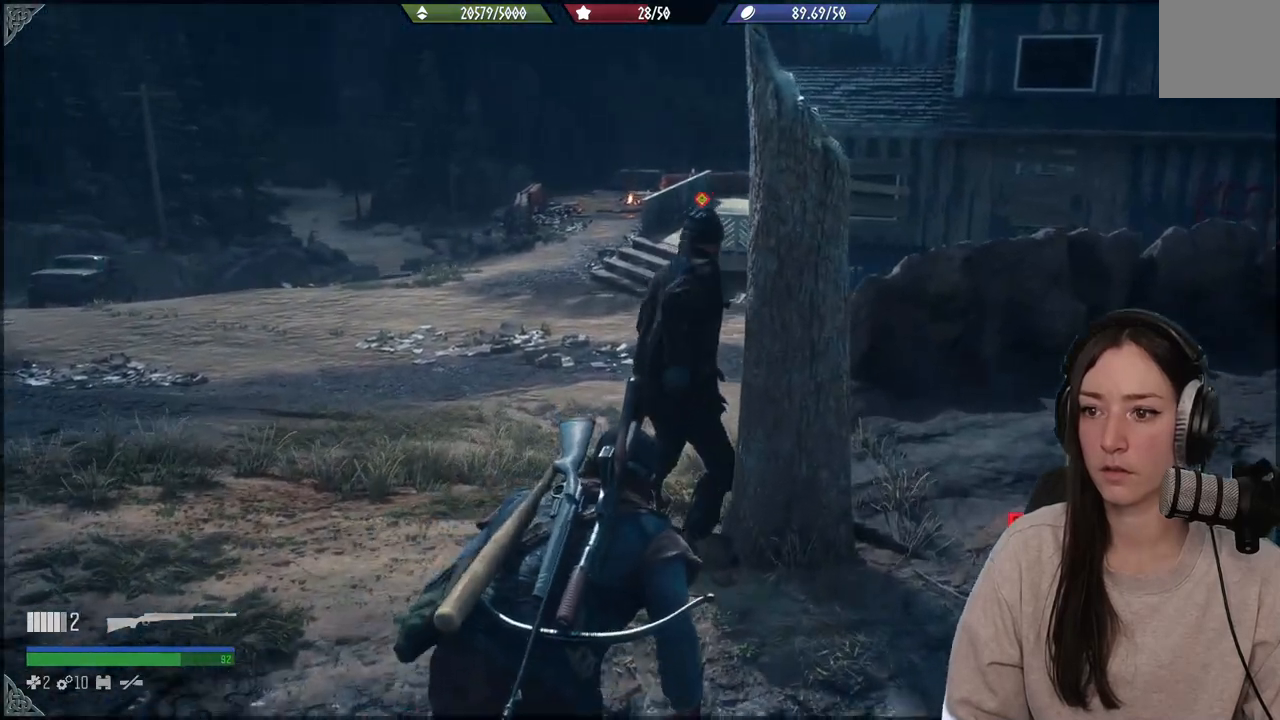
{"buttons": [], "left_stick": "center", "right_stick": "center", "events": [[100, "Y", "up"], [267, "Y", "down"], [400, "Y", "up"]]}
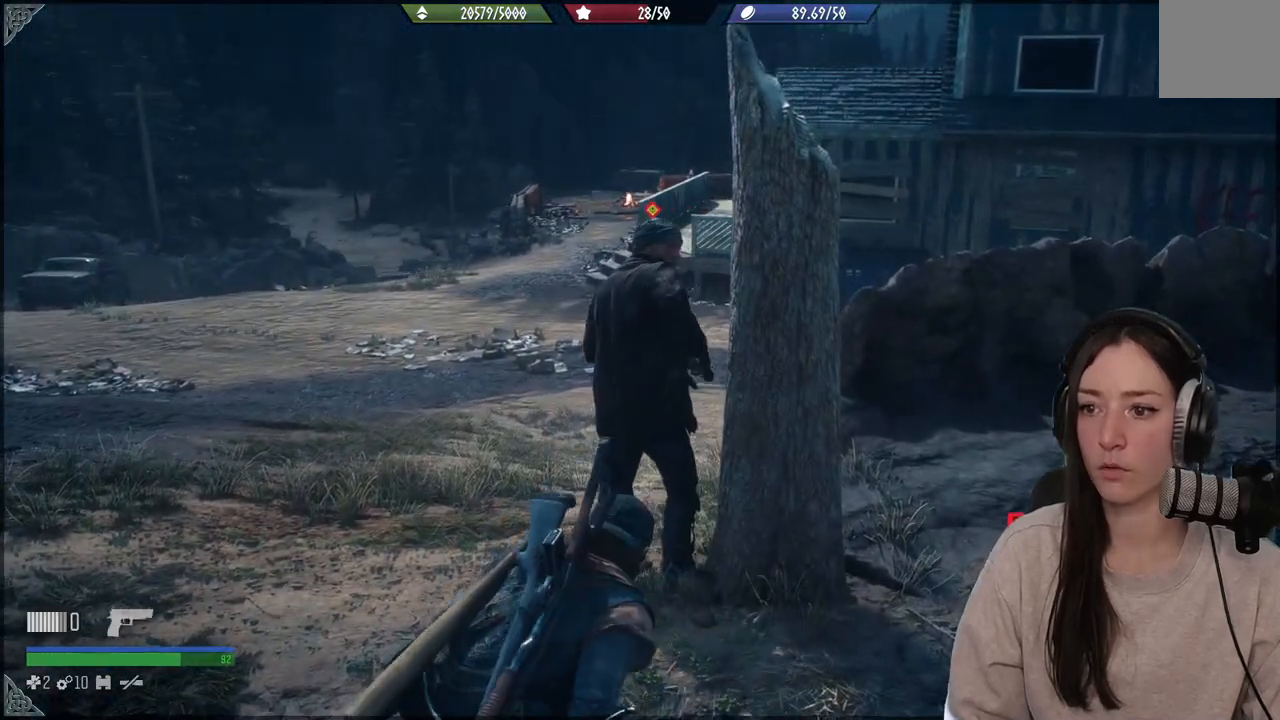
{"buttons": ["Y"], "left_stick": "up", "right_stick": "center", "events": [[17, "left_stick", "up"], [133, "Y", "down"], [233, "Y", "up"], [317, "Y", "down"], [383, "Y", "up"], [467, "Y", "down"]]}
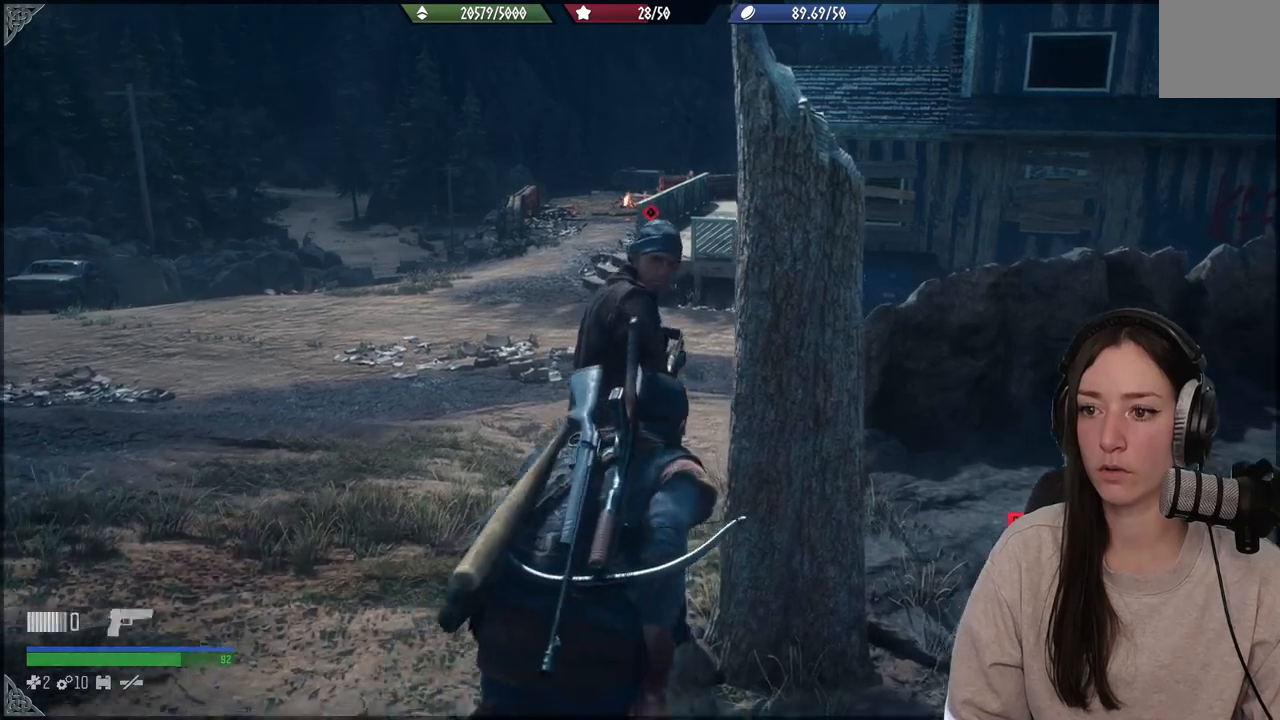
{"buttons": ["Y"], "left_stick": "left", "right_stick": "center", "events": [[17, "Y", "up"], [67, "left_stick", "center"], [117, "Y", "down"], [183, "Y", "up"], [267, "Y", "down"], [350, "Y", "up"], [383, "left_stick", "left"], [450, "Y", "down"]]}